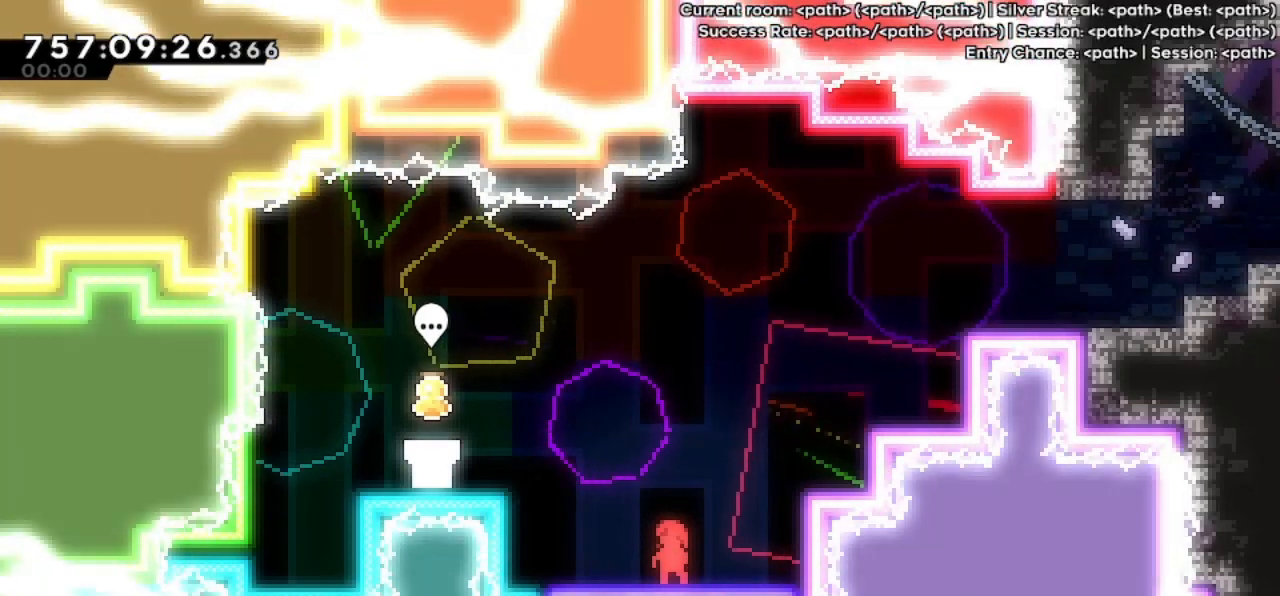
Gameplay with keyboard; each line is a JSON object with the keys held at the frame after it. "events" lists presses ("down") and releases ("up") of "dash", "demo", "down", "grab", "jump", "jump2", "left", "pause", "right" and "up" between this image and that frame as [ms after this image, input, new state], when the widget could be followed in between. No other keys are recorded. Mouse input is not recorded. Key names are as the overlay labels them; some are game actions (e.g. jump) rather than physical keys.
{"keys": ["jump", "left"], "events": [[400, "left", "down"], [500, "jump", "down"]]}
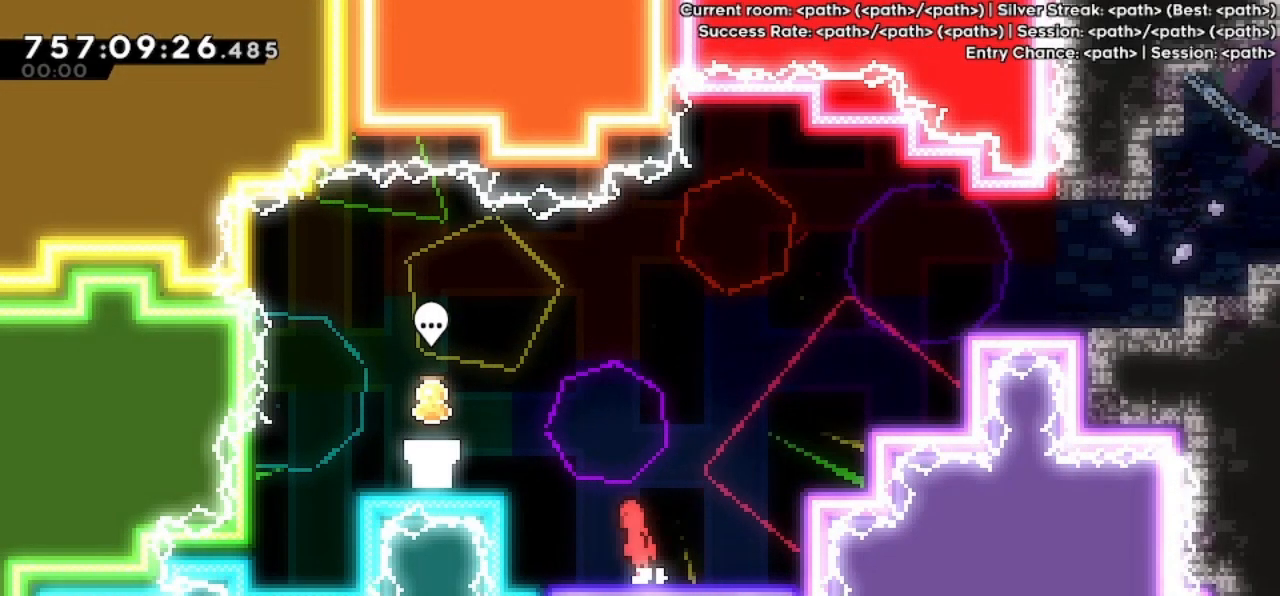
{"keys": ["left"], "events": [[133, "grab", "down"], [200, "up", "down"], [300, "jump", "up"], [500, "grab", "up"], [500, "up", "up"]]}
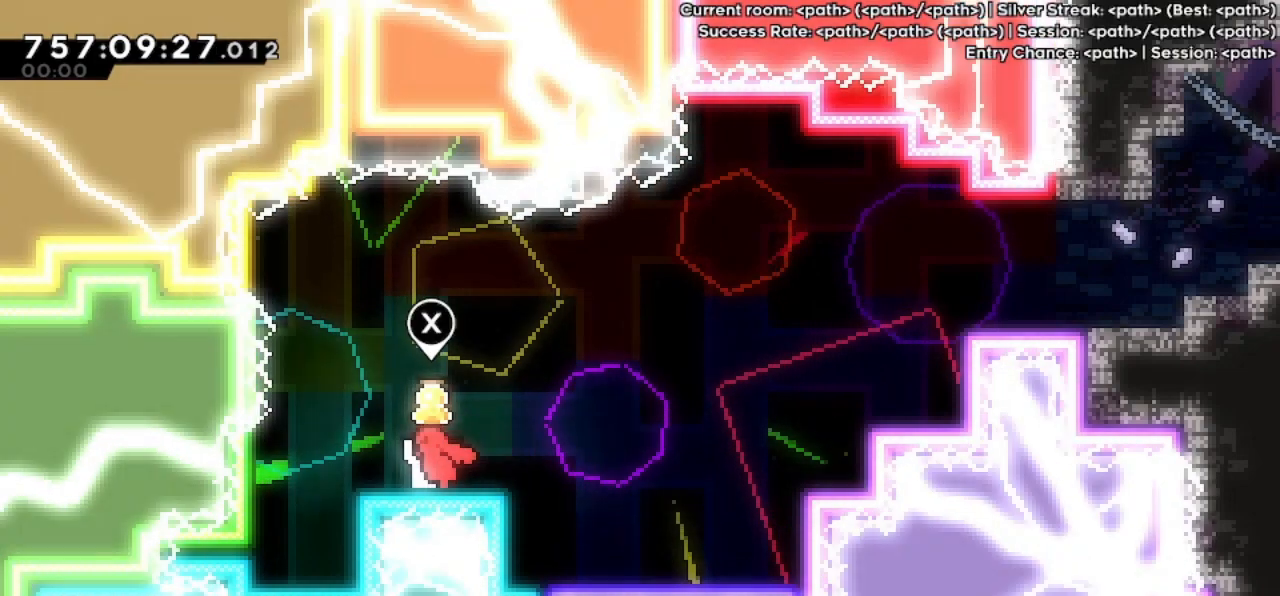
{"keys": [], "events": [[100, "left", "up"]]}
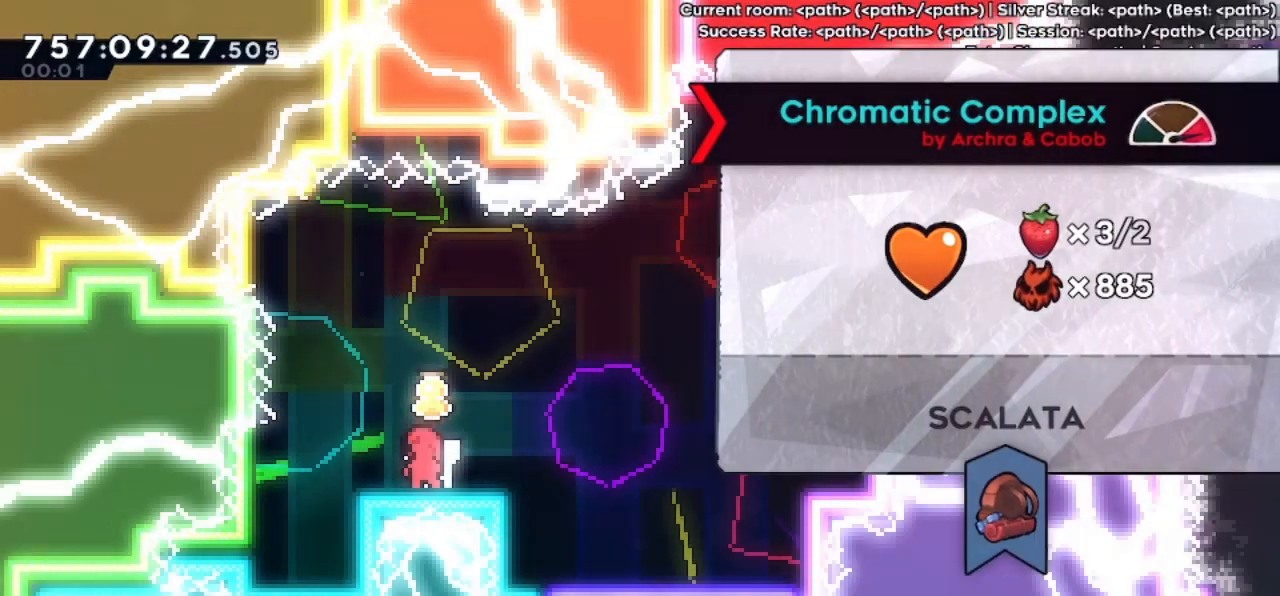
{"keys": [], "events": []}
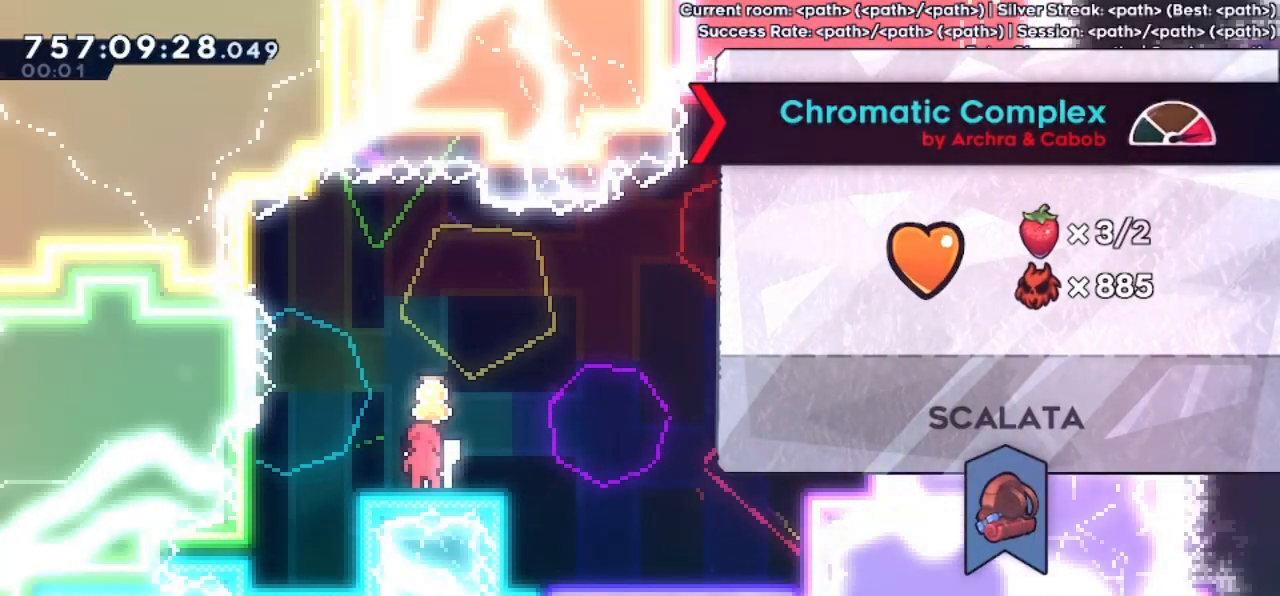
{"keys": [], "events": []}
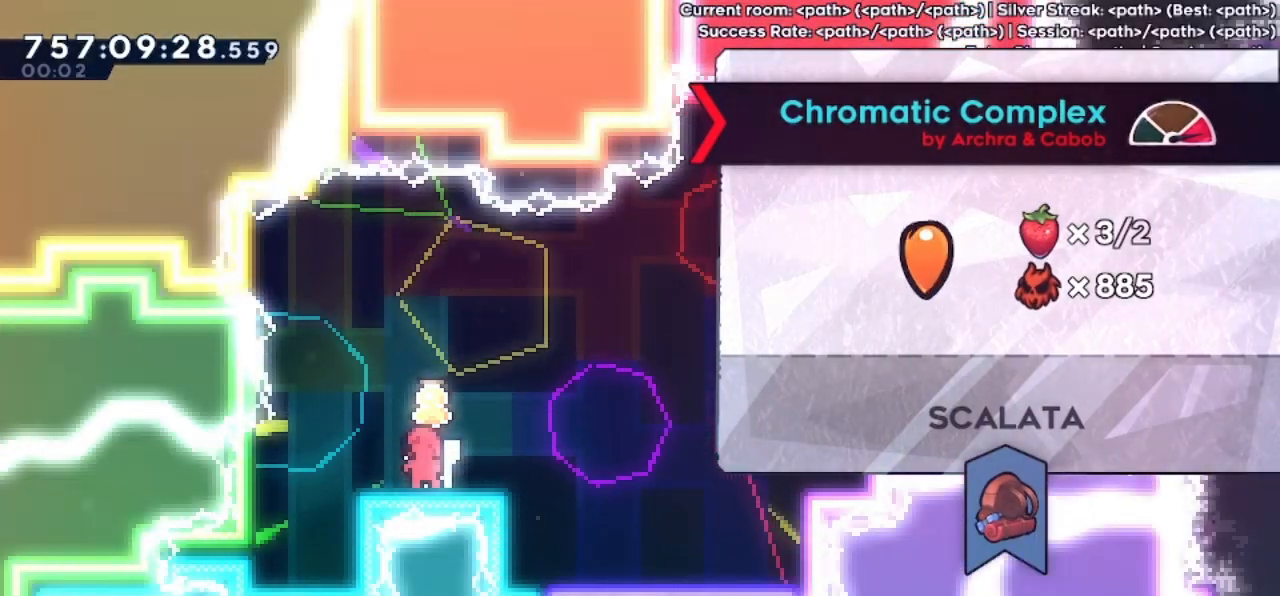
{"keys": [], "events": []}
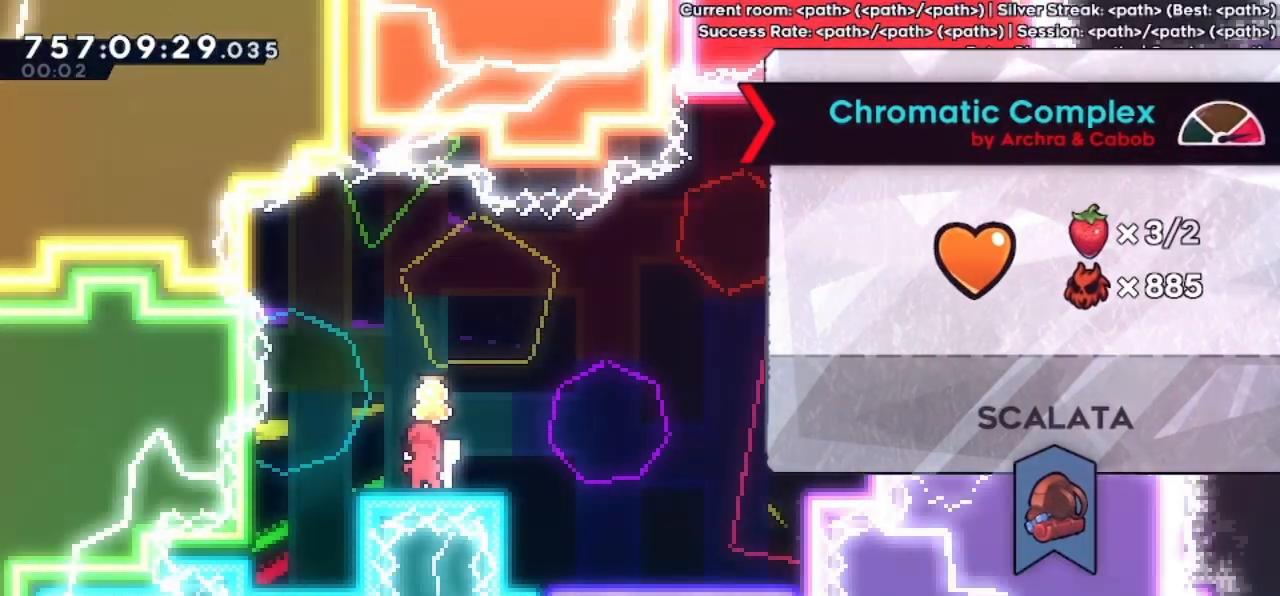
{"keys": ["right"], "events": [[433, "right", "down"]]}
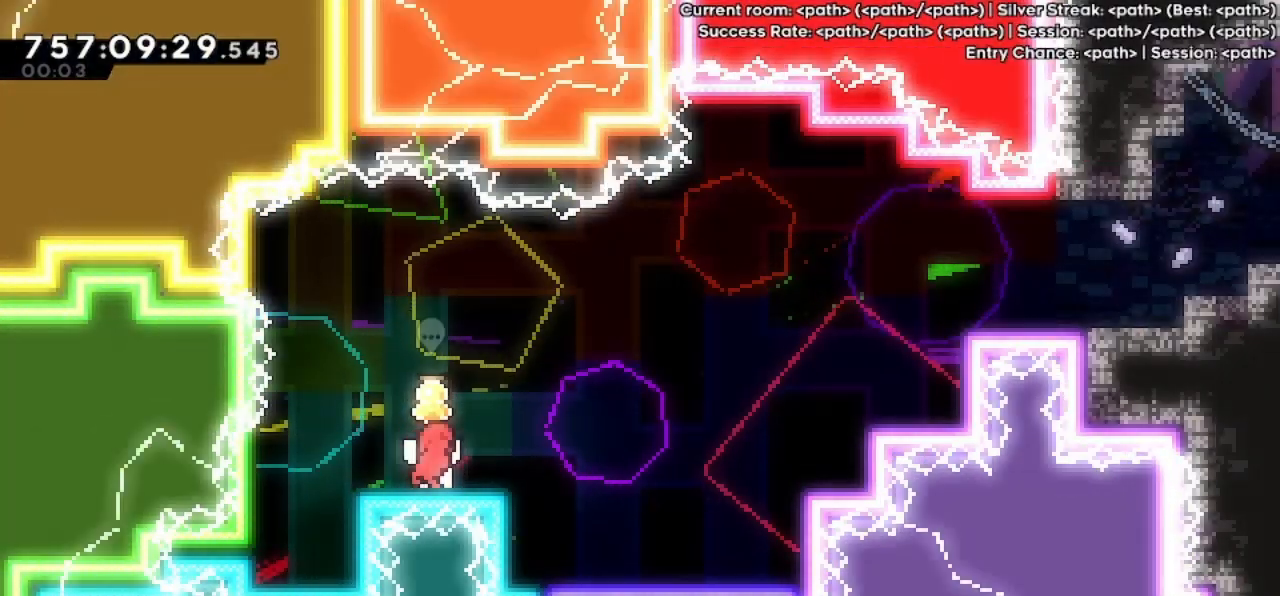
{"keys": [], "events": [[133, "right", "up"]]}